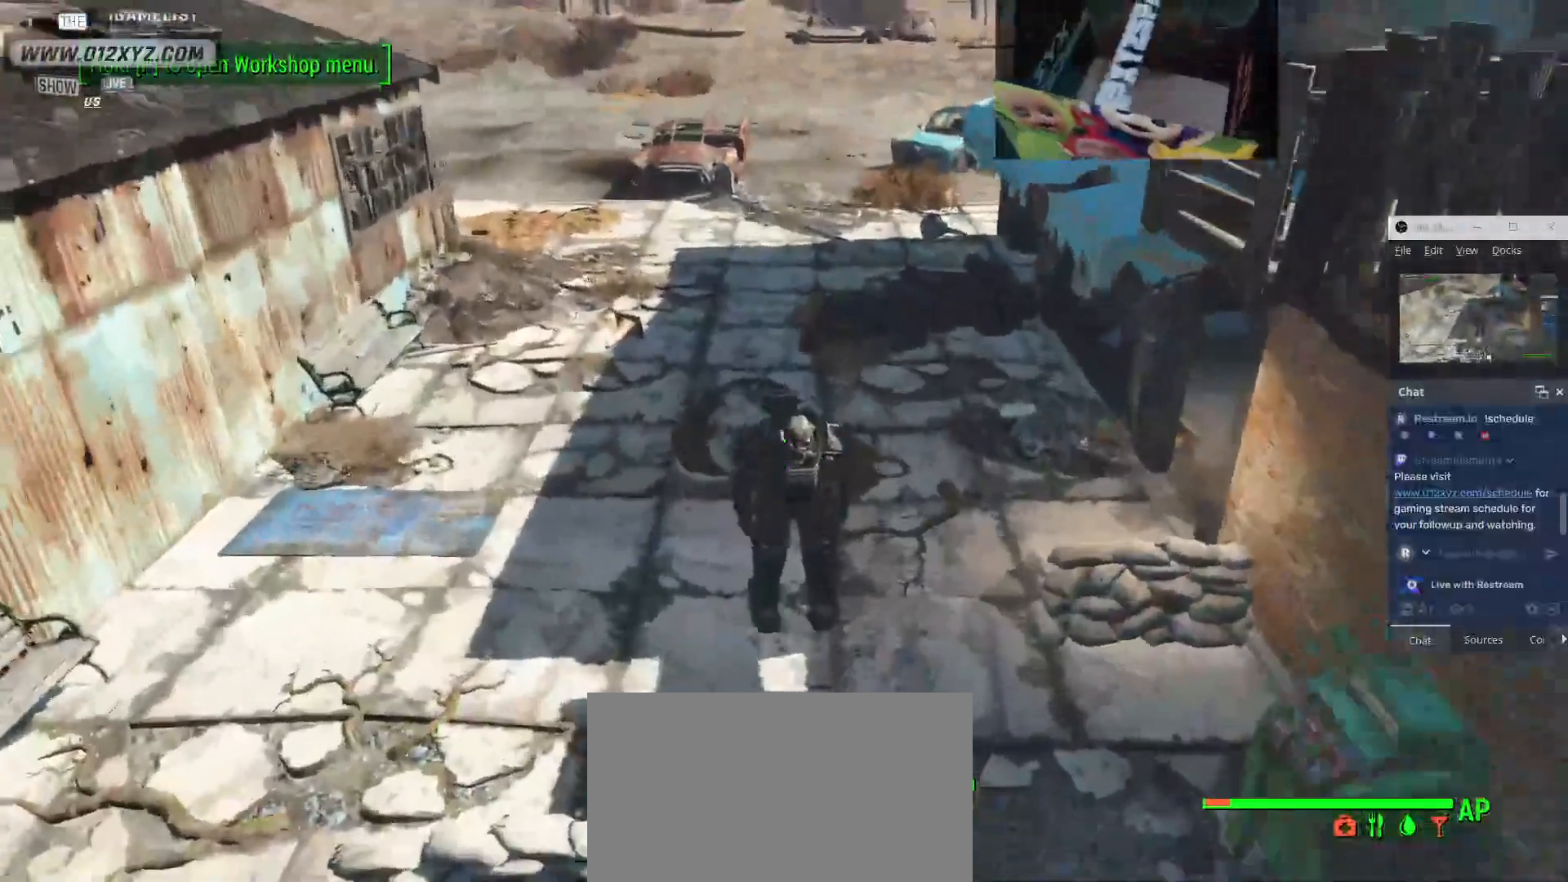
Gameplay with keyboard and mouse; each line is a JSON object with the keys and mouse buttons held at the frame after it. "events" lists presses ("down") and releases ("up") of "1", "2", "3", "4", "5", "a", "alt", "b", "c", "ctrl", "d", "e", "f", "g", "q", "r", "s", "shift", "space", "t", "tab", "v", "w", "x", "z", "mouse_left", "mouse_wheel", "mouse_right", "mouse_mb4" and "mouse_mb5" between this image and that frame as [ms after this image, input, new state], when the widget could be followed in between. "mouse_left", "mouse_wheel", "mouse_right", "mouse_mb4", "mouse_mb5" = the "left", "wheel", "right", "mb4", "mb5" buttons of the "mouse" list. No other keys are recorded. "wheel" means that the mouse wheel is clicked or scrolled. Not read: mouse_move.
{"keys": ["a", "w"], "mouse": [], "events": [[133, "w", "up"], [167, "a", "down"], [433, "w", "down"]]}
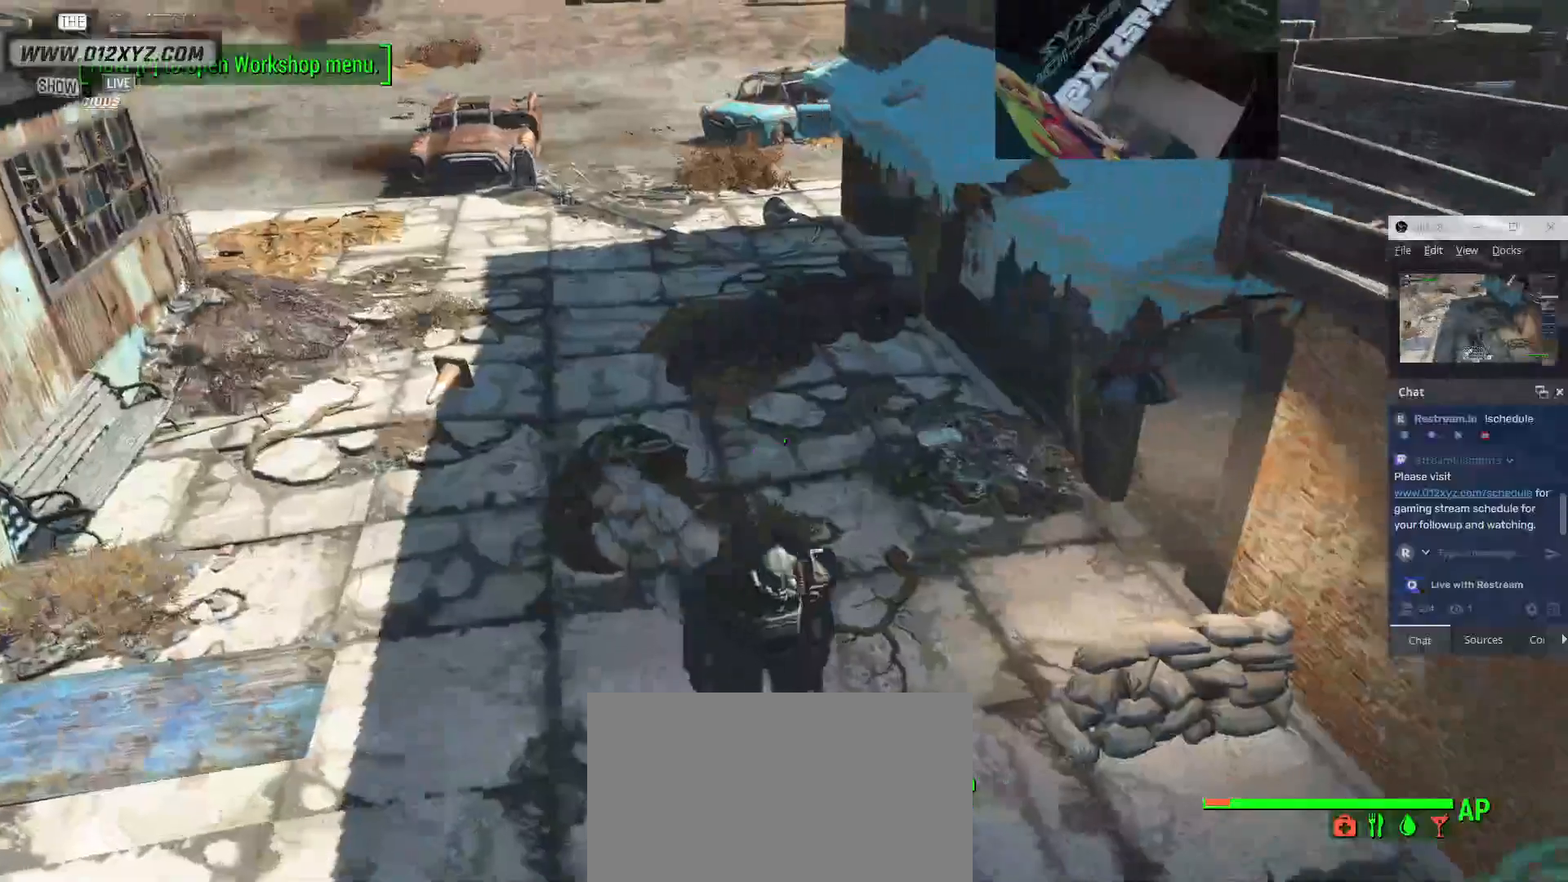
{"keys": [], "mouse": [], "events": [[67, "a", "up"], [100, "w", "up"]]}
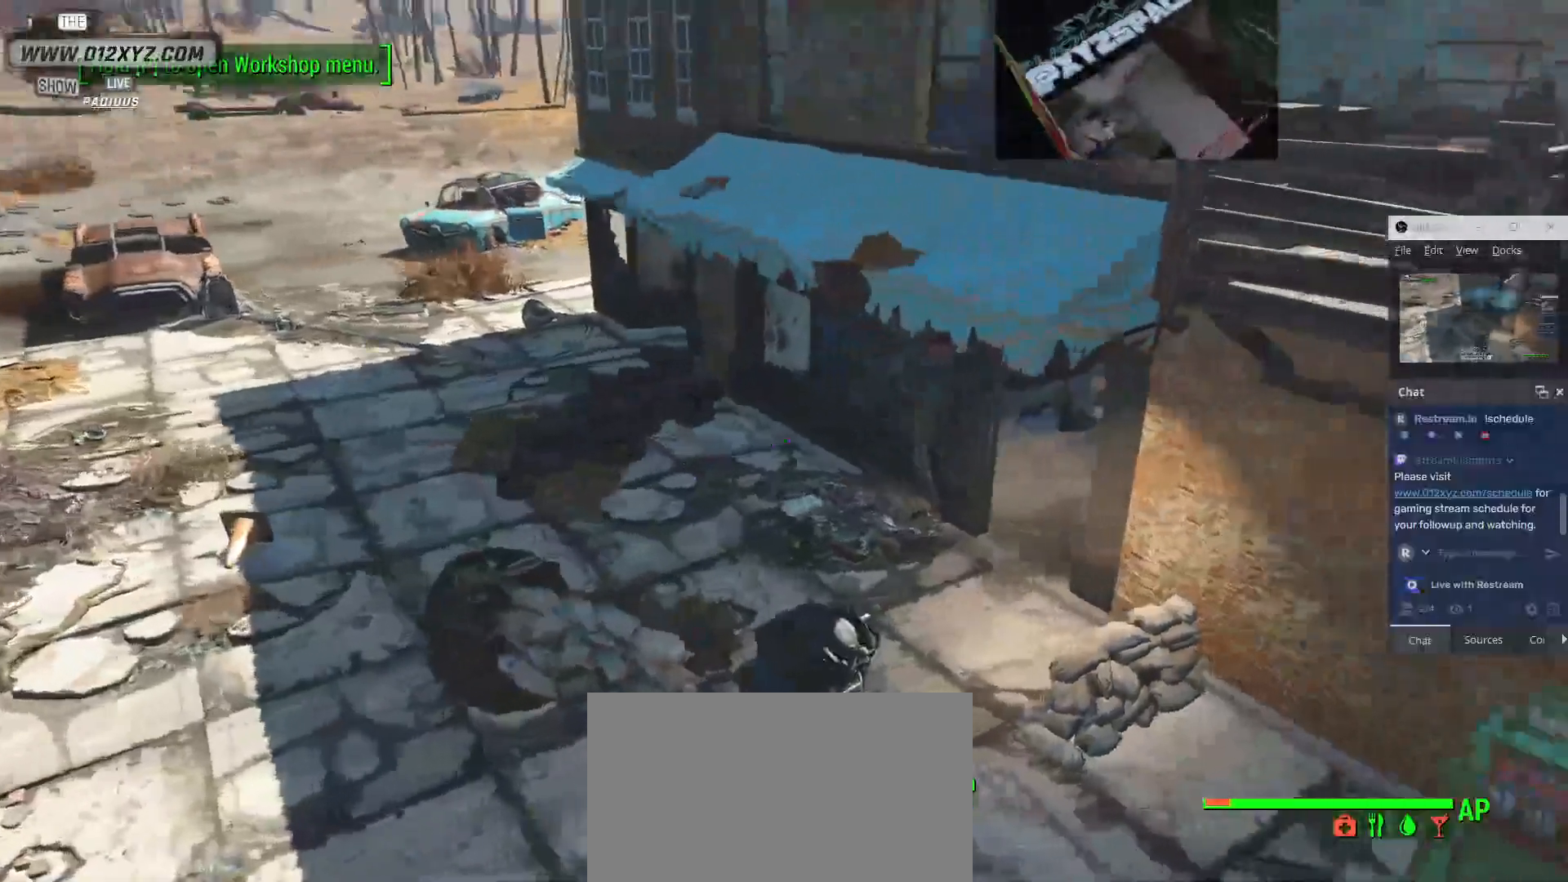
{"keys": [], "mouse": [], "events": []}
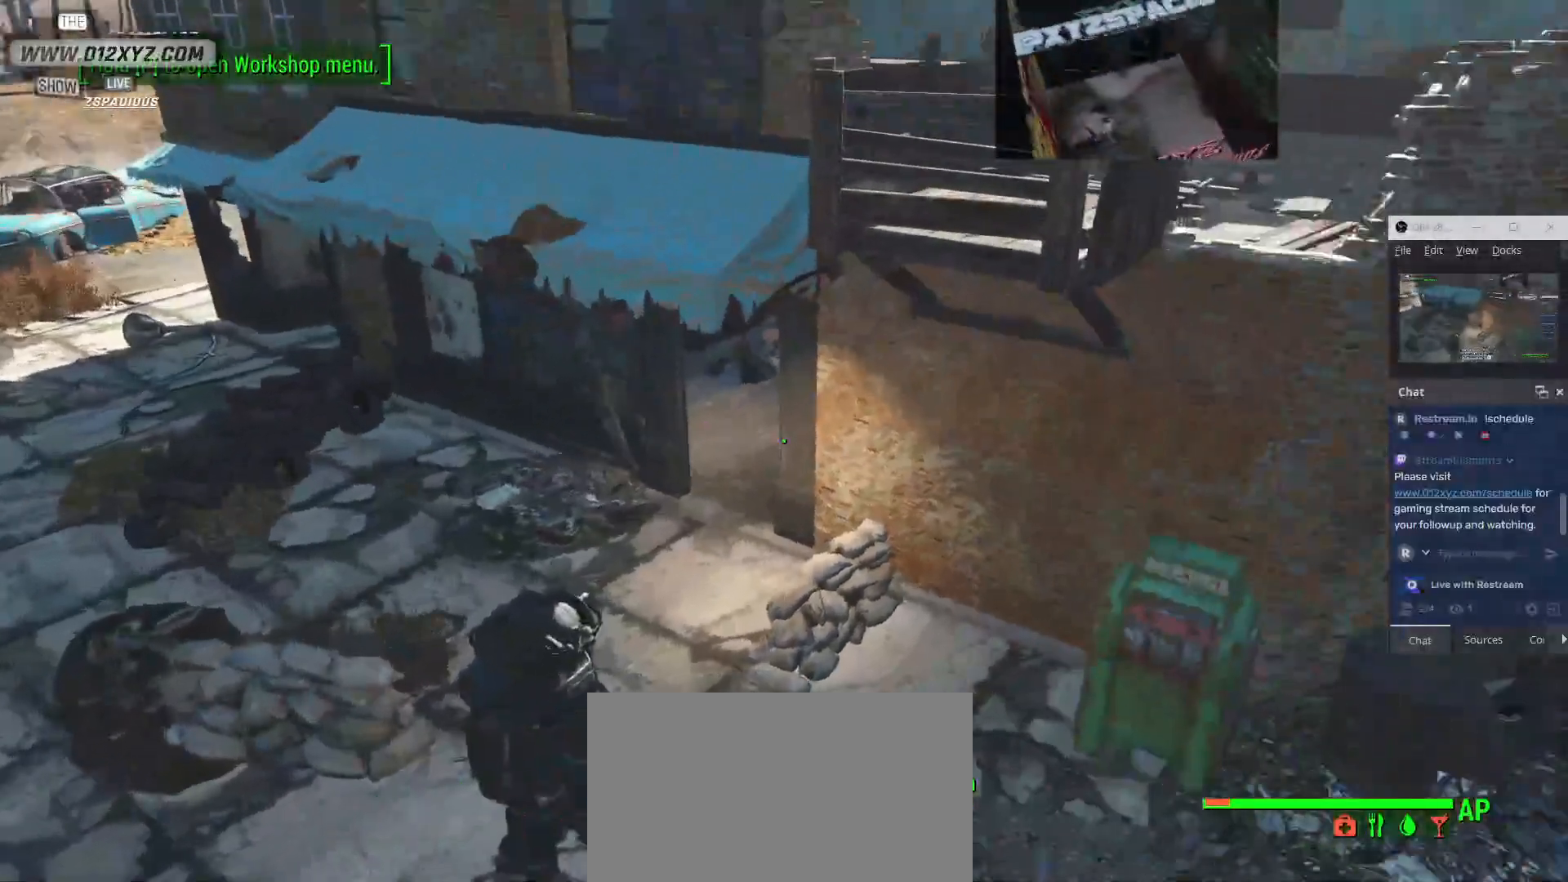
{"keys": ["a"], "mouse": [], "events": [[67, "a", "down"]]}
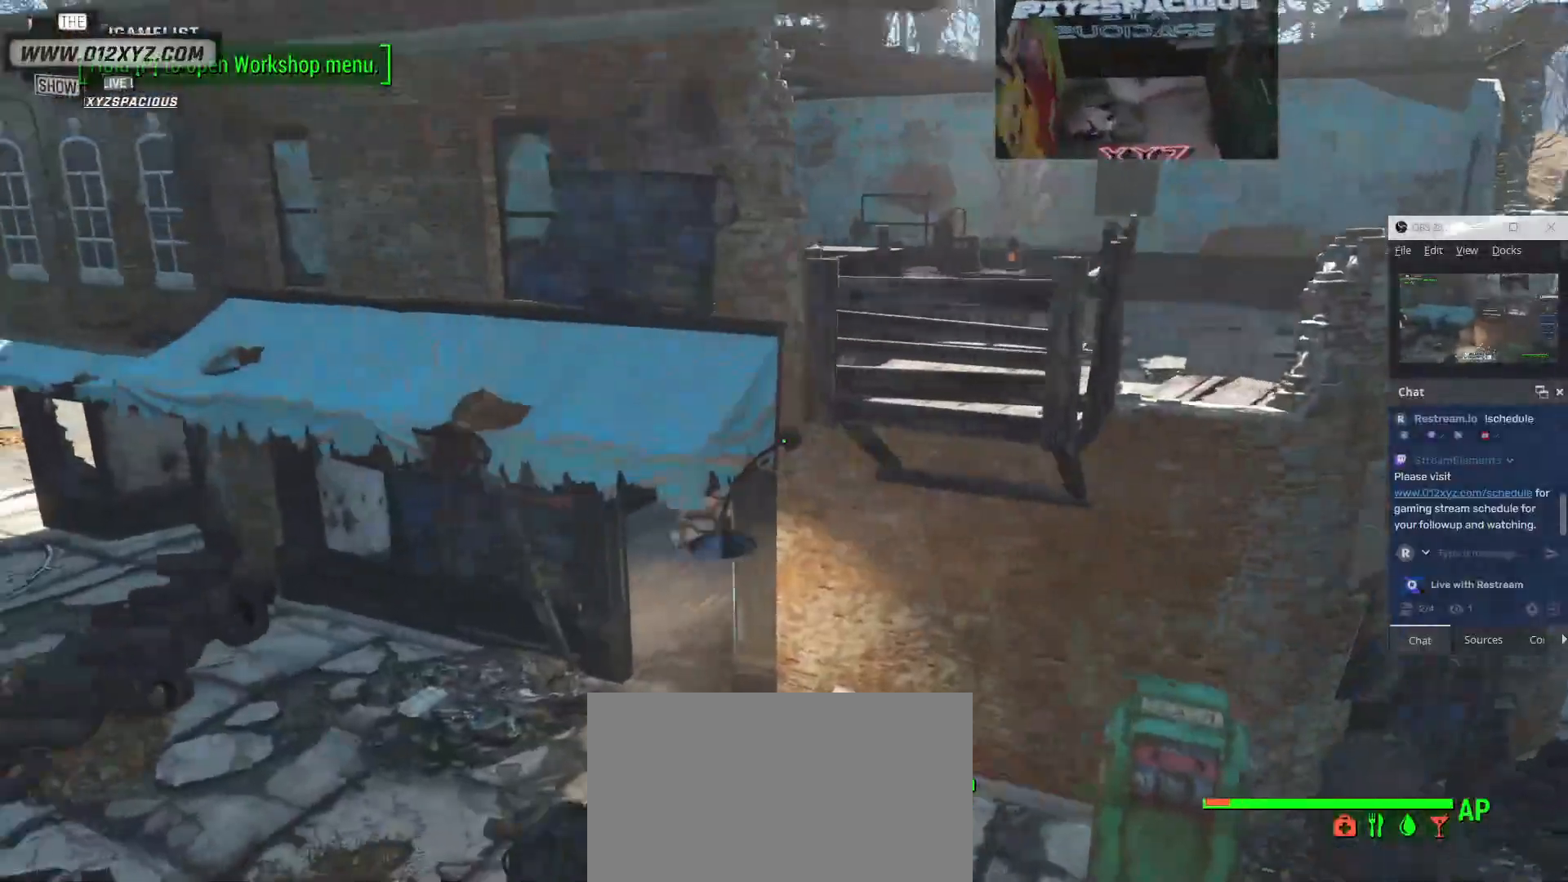
{"keys": [], "mouse": [], "events": [[67, "a", "up"]]}
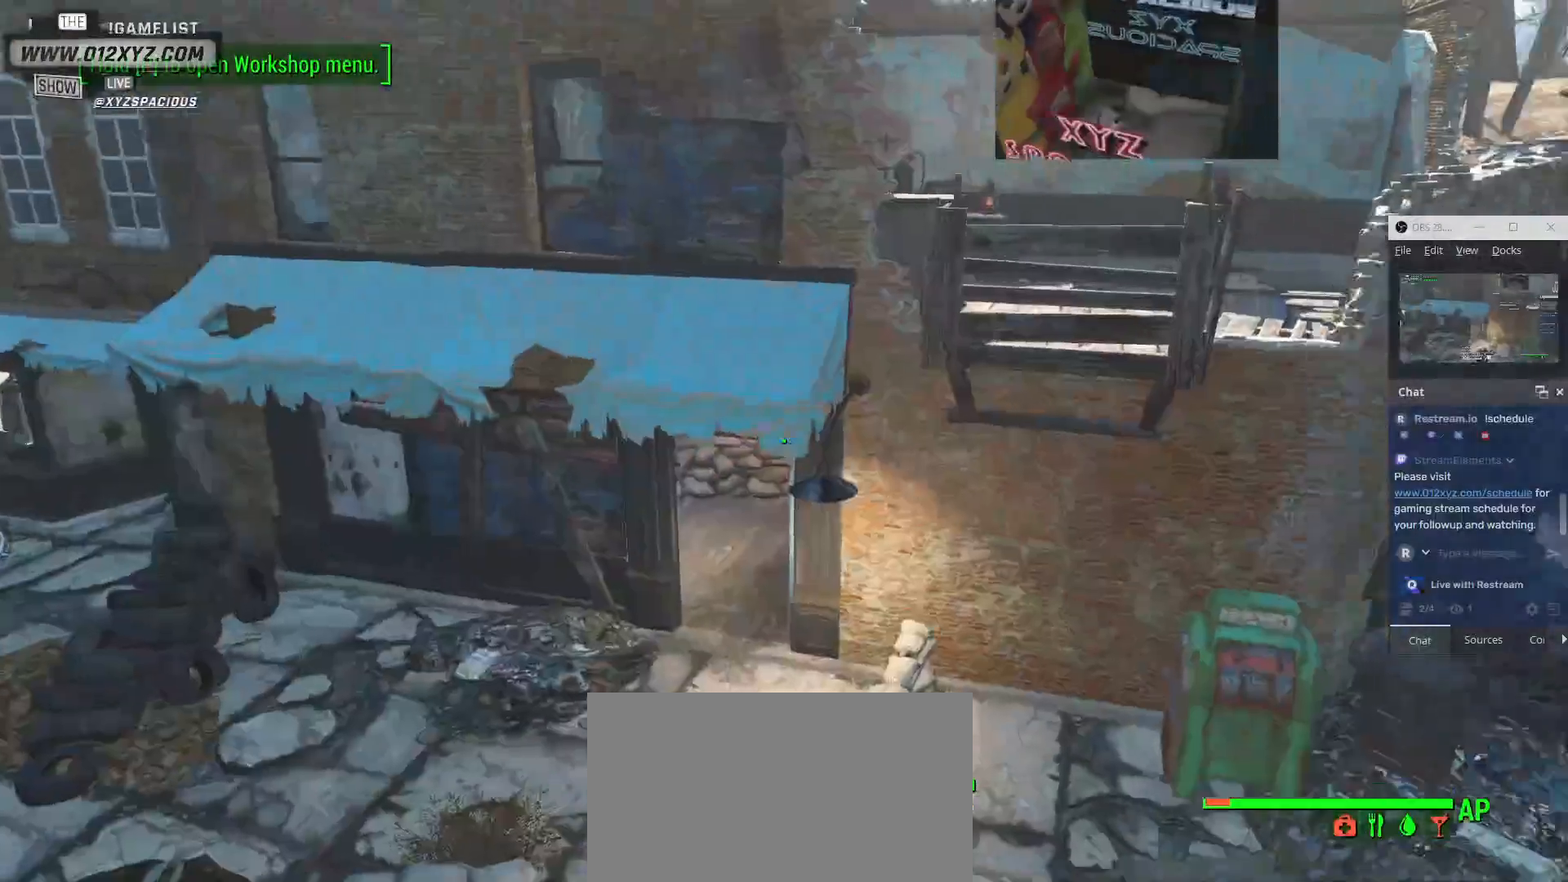
{"keys": [], "mouse": []}
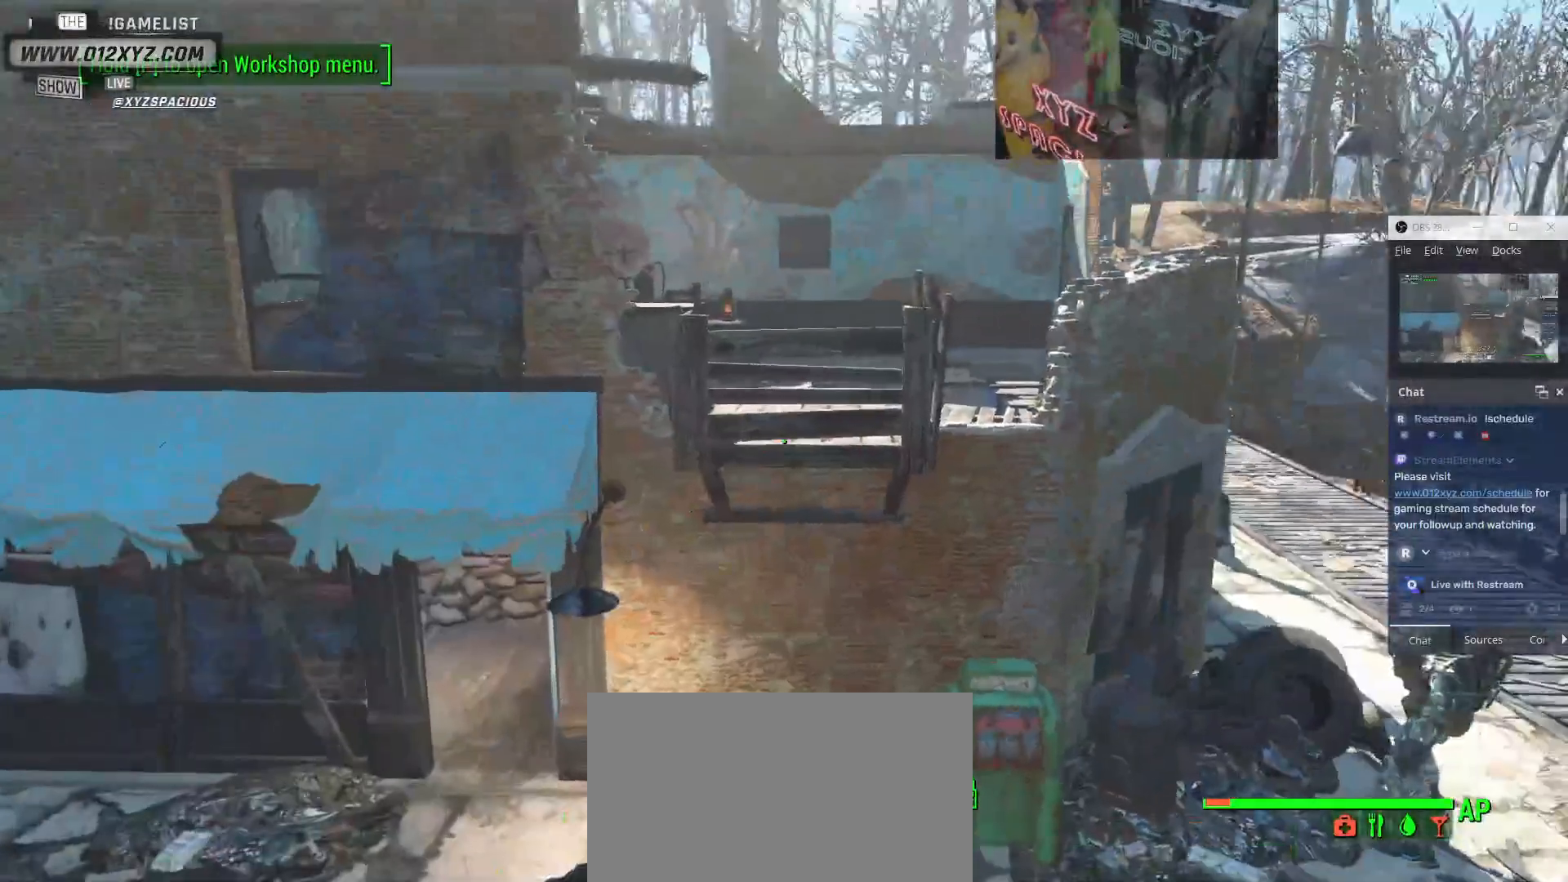
{"keys": [], "mouse": [], "events": []}